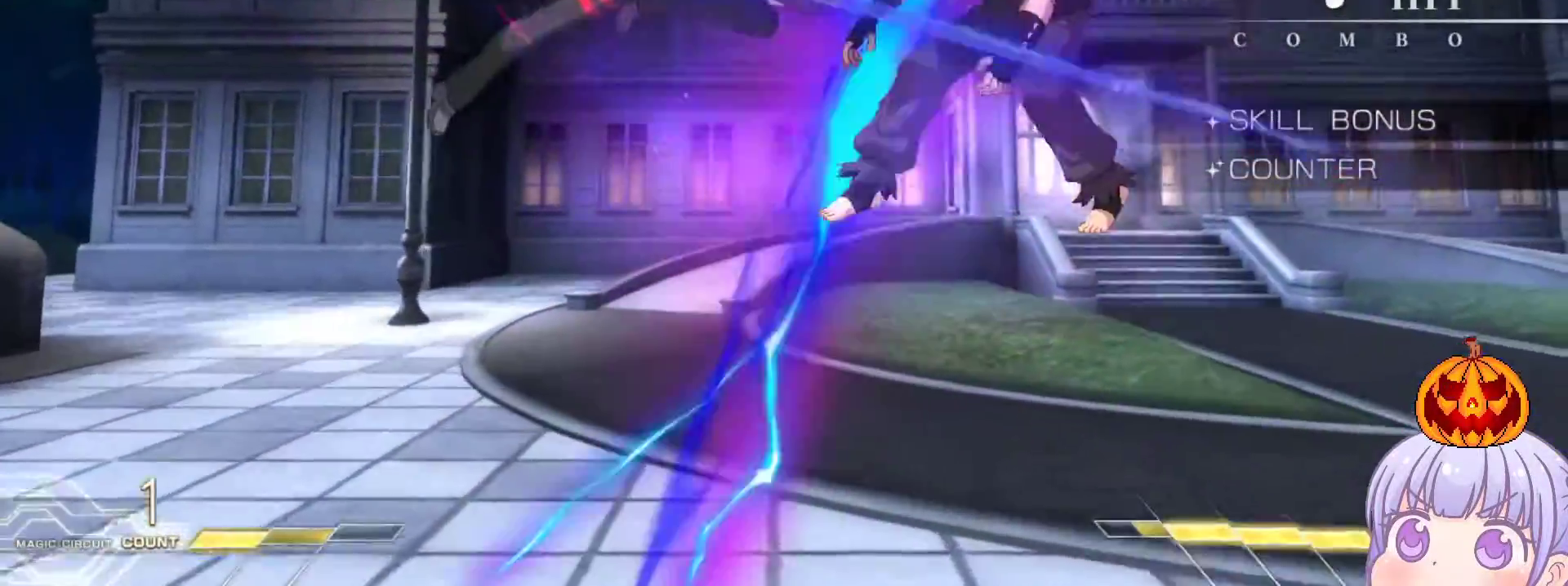
Gameplay with a controller (arcade stick); each line is a JSON object with the inputs held at the frame after it. "events" lists button and stick changes between this image and that frame as [ms after this image, input, new state], when the widget could be followed in between. Not read: L3 R3.
{"buttons": [], "left_stick": "center", "events": [[67, "left_stick", "down-right"], [117, "R1", "down"], [117, "TRIANGLE", "down"], [167, "R1", "up"], [167, "TRIANGLE", "up"], [233, "left_stick", "center"]]}
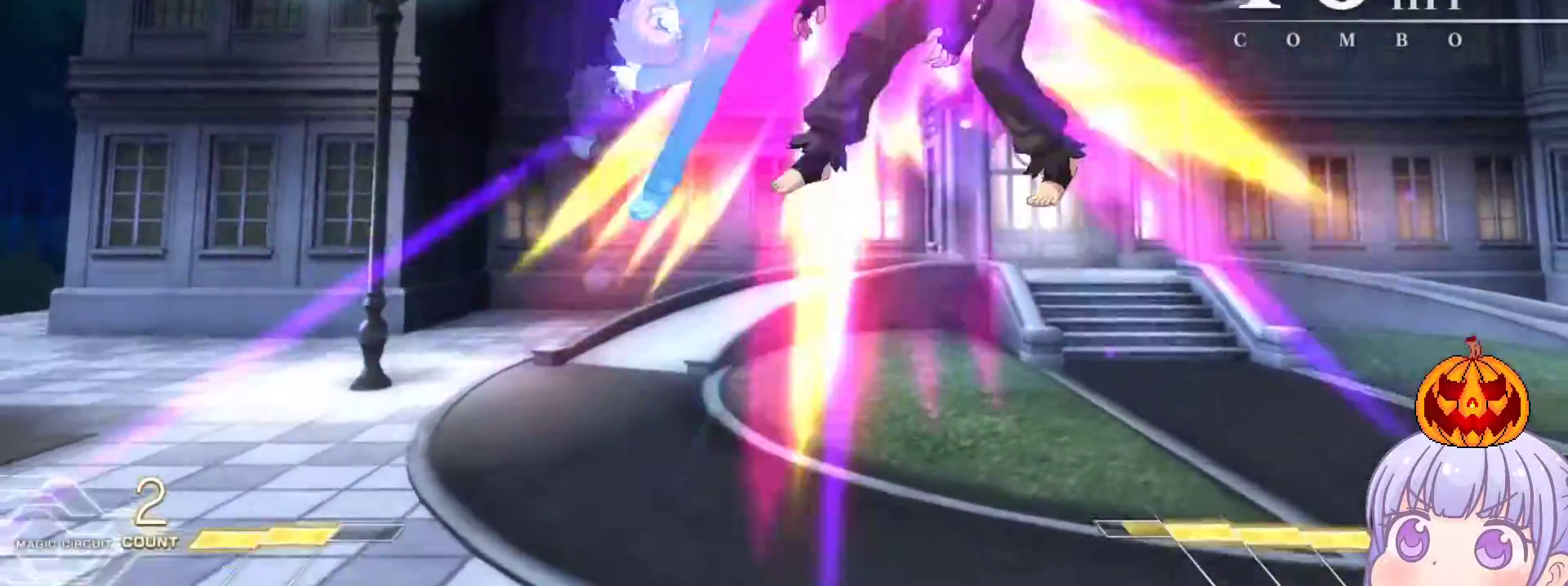
{"buttons": ["R1"], "left_stick": "center", "events": [[200, "left_stick", "up-right"], [250, "R1", "down"], [333, "left_stick", "center"]]}
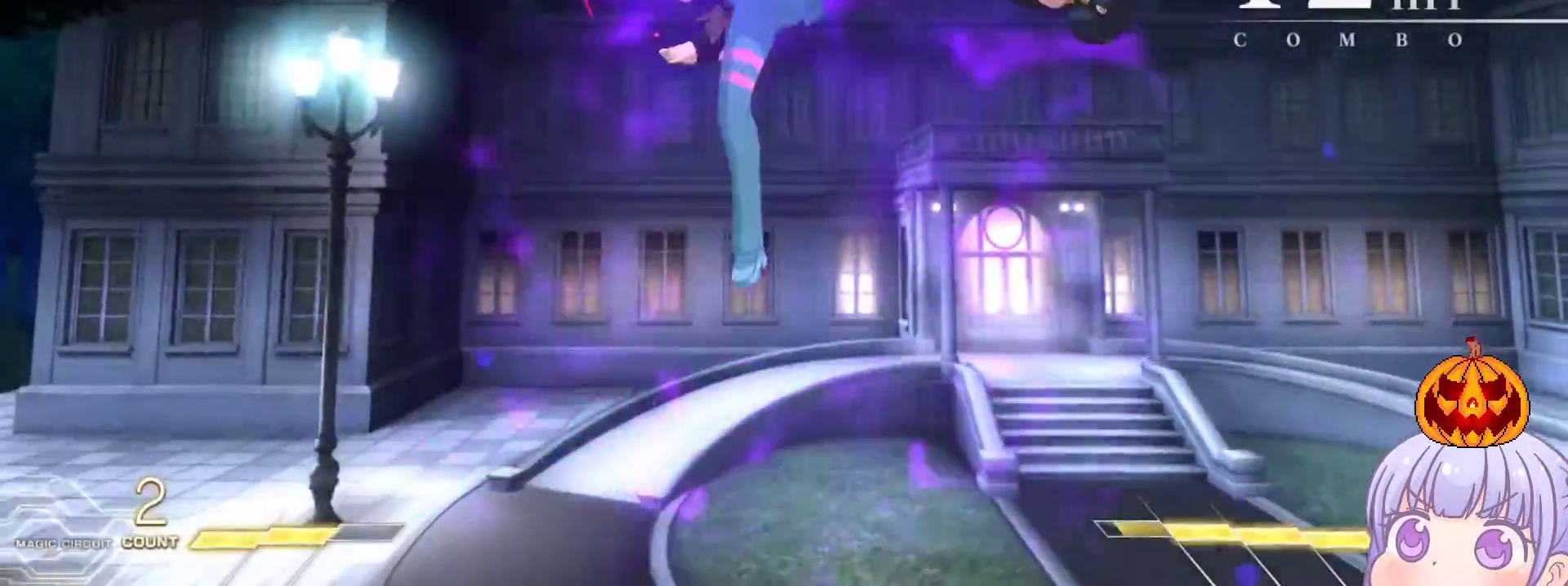
{"buttons": [], "left_stick": "center", "events": [[150, "R1", "up"], [450, "TRIANGLE", "down"], [483, "TRIANGLE", "up"]]}
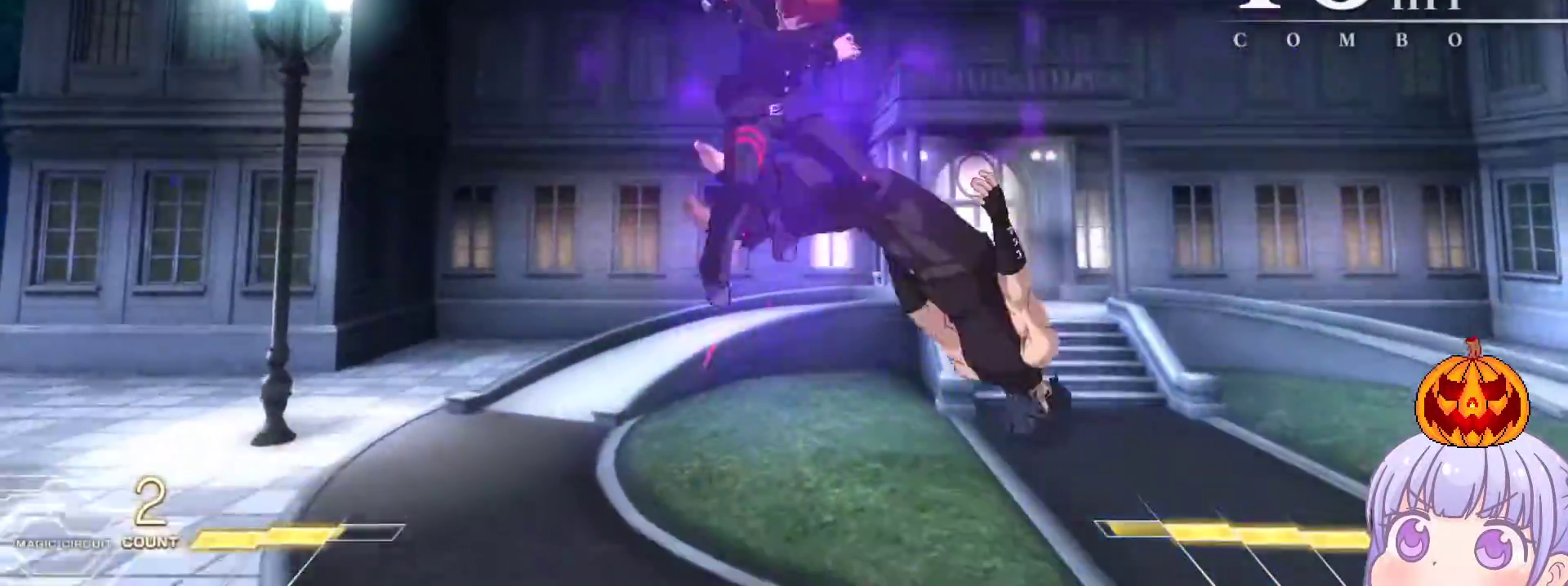
{"buttons": [], "left_stick": "center", "events": [[417, "TRIANGLE", "down"], [483, "TRIANGLE", "up"]]}
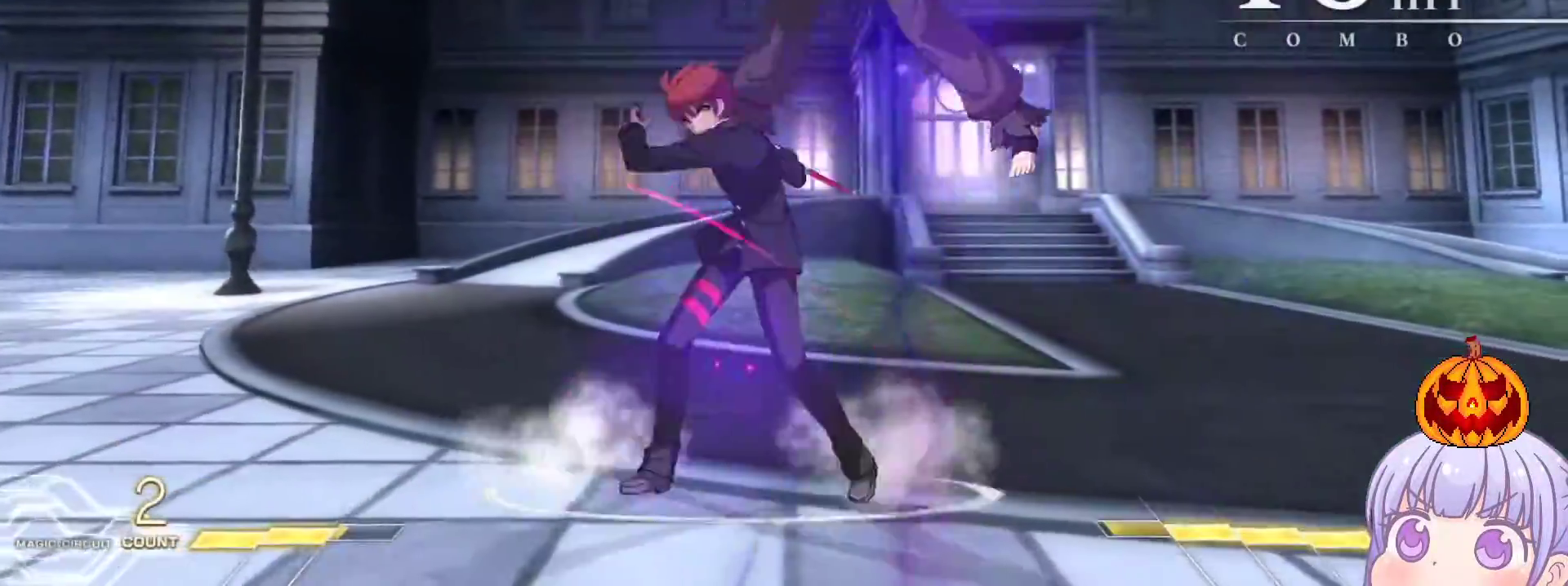
{"buttons": ["SQUARE", "TRIANGLE"], "left_stick": "right", "events": [[467, "SQUARE", "down"], [467, "TRIANGLE", "down"], [483, "left_stick", "right"]]}
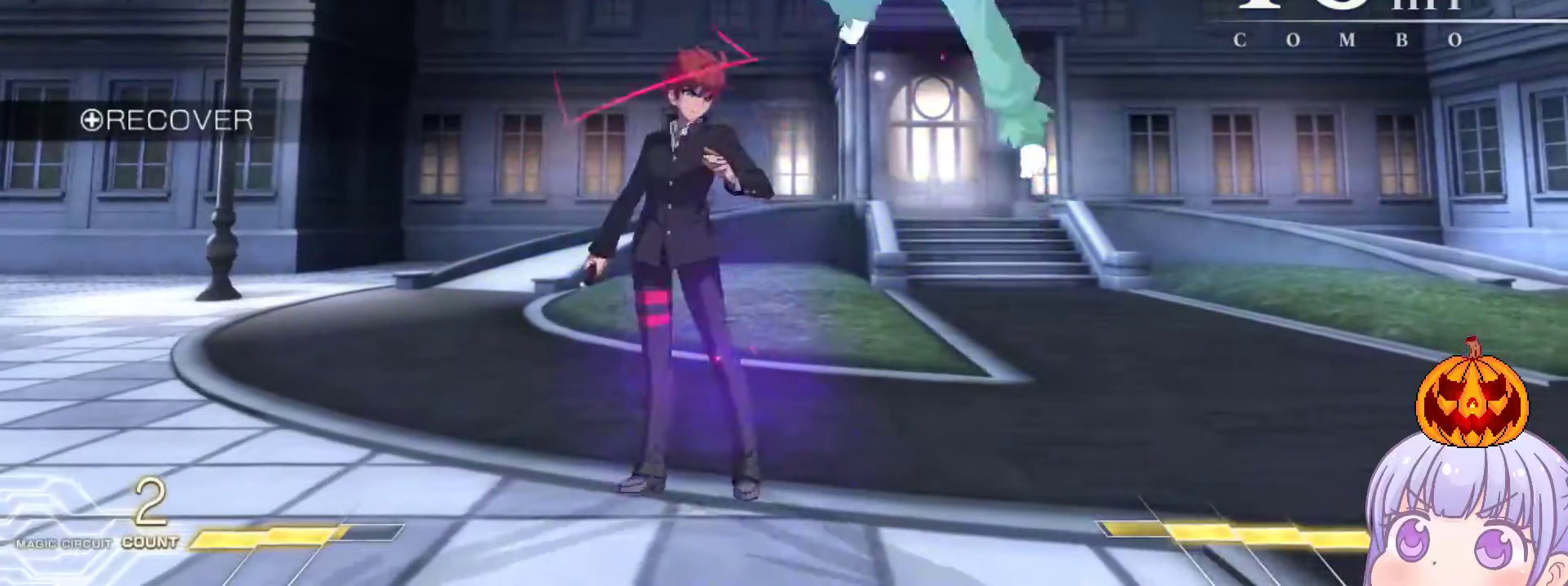
{"buttons": [], "left_stick": "down", "events": [[33, "SQUARE", "up"], [33, "TRIANGLE", "up"], [367, "left_stick", "center"], [450, "left_stick", "down"]]}
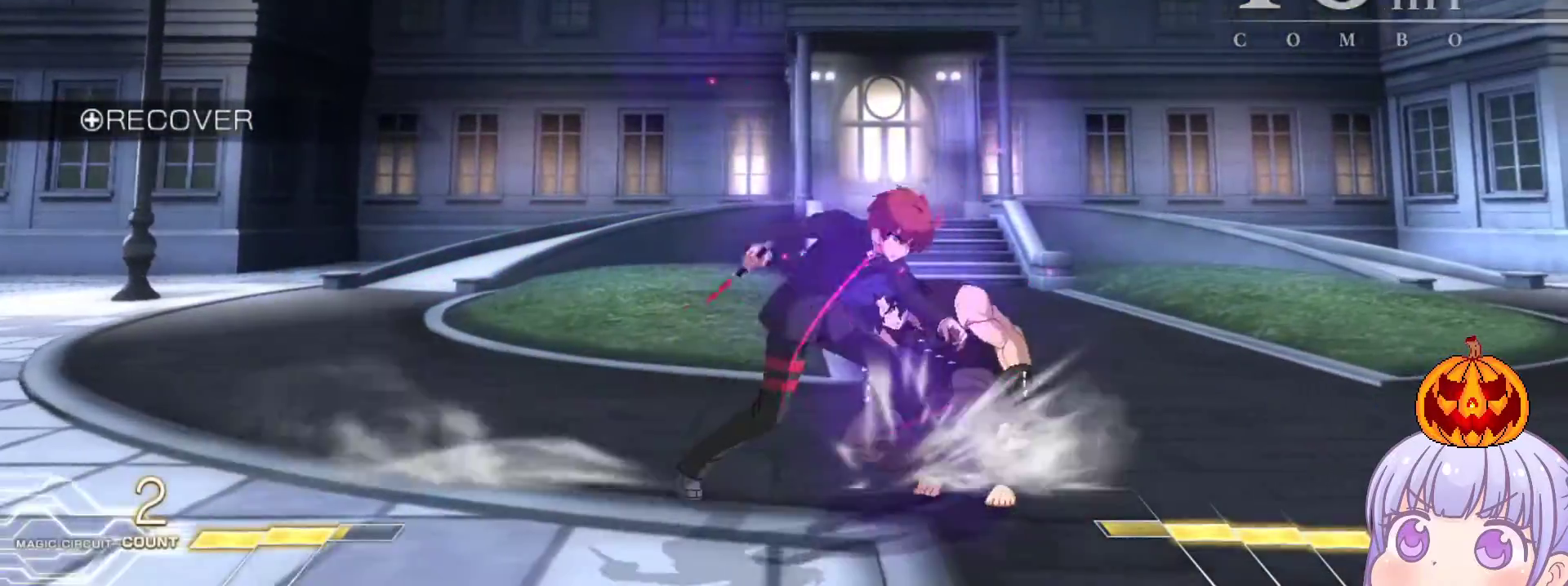
{"buttons": [], "left_stick": "right", "events": [[17, "SQUARE", "down"], [83, "SQUARE", "up"], [300, "left_stick", "center"], [400, "left_stick", "right"], [450, "CROSS", "down"], [450, "SQUARE", "down"], [500, "CROSS", "up"], [500, "SQUARE", "up"]]}
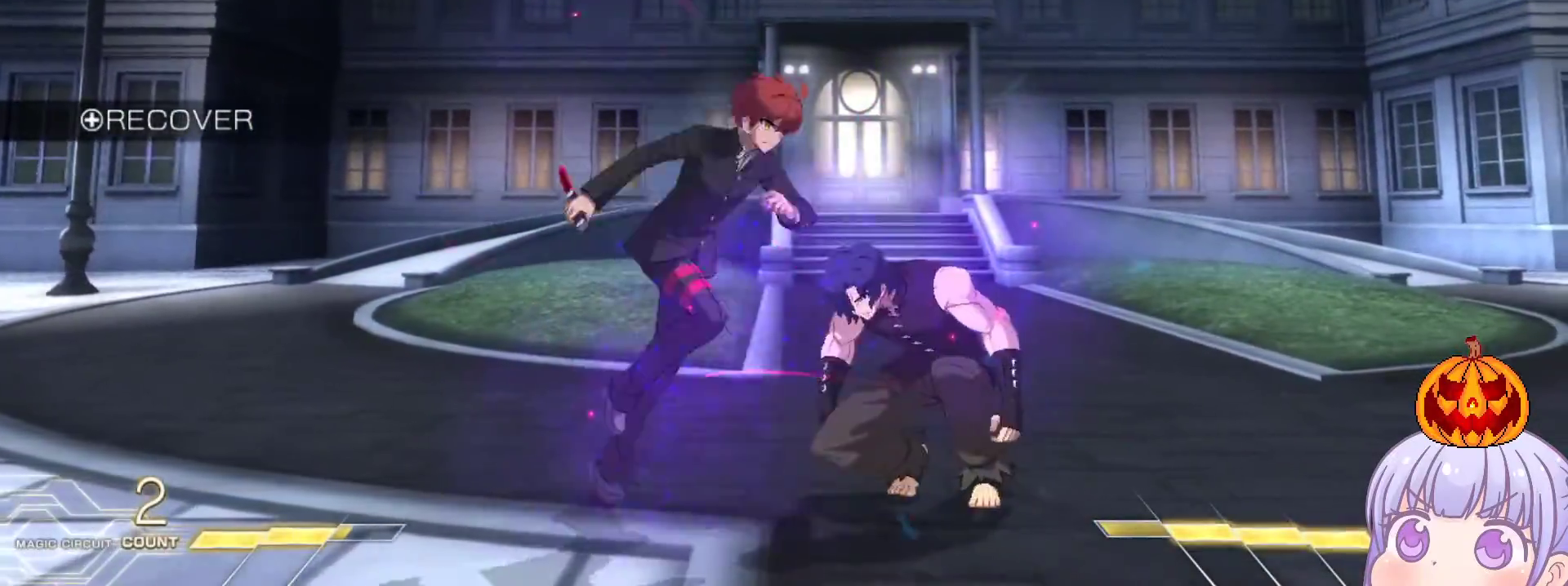
{"buttons": ["CROSS"], "left_stick": "center", "events": [[83, "left_stick", "center"], [150, "left_stick", "left"], [233, "left_stick", "center"], [267, "CROSS", "down"], [283, "SQUARE", "down"], [317, "TRIANGLE", "down"], [367, "CROSS", "up"], [383, "TRIANGLE", "up"], [400, "SQUARE", "up"], [483, "CROSS", "down"]]}
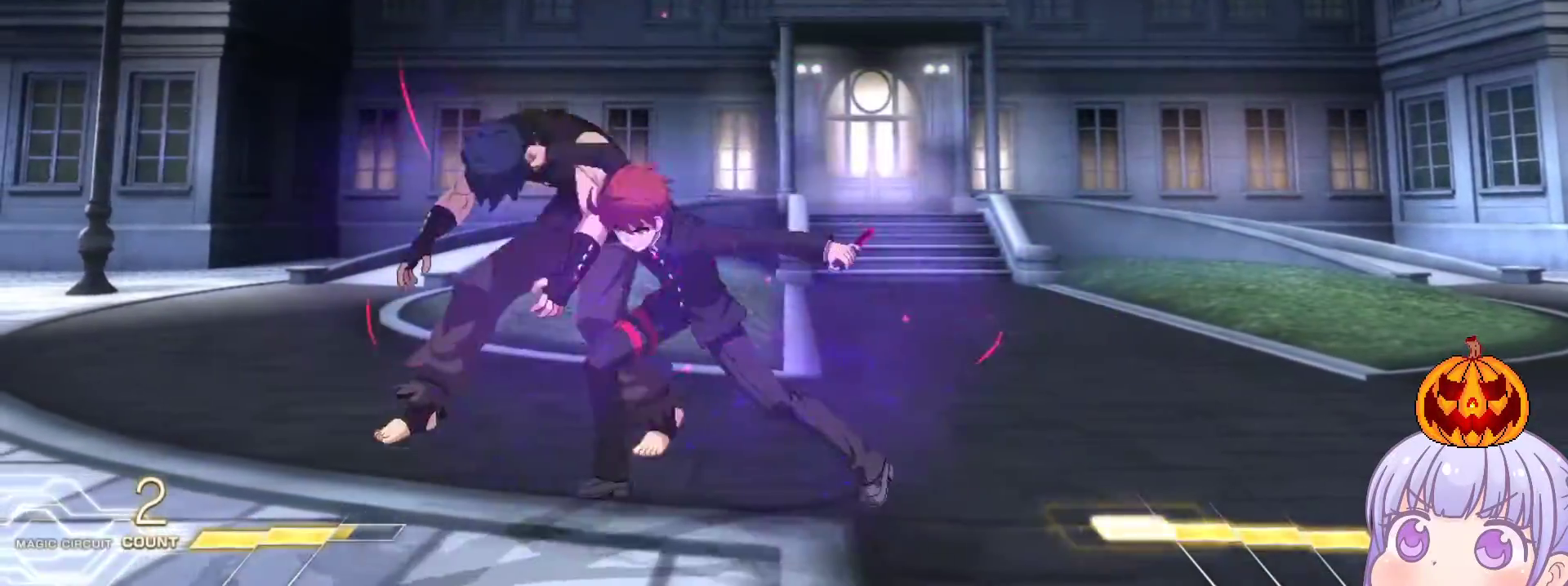
{"buttons": [], "left_stick": "center", "events": [[17, "SQUARE", "down"], [33, "TRIANGLE", "down"], [83, "CROSS", "up"], [117, "SQUARE", "up"], [117, "TRIANGLE", "up"], [183, "CROSS", "down"], [217, "SQUARE", "down"], [250, "TRIANGLE", "down"], [283, "CROSS", "up"], [300, "SQUARE", "up"], [300, "TRIANGLE", "up"], [383, "CROSS", "down"], [400, "SQUARE", "down"], [417, "TRIANGLE", "down"], [467, "CROSS", "up"], [483, "TRIANGLE", "up"], [500, "SQUARE", "up"]]}
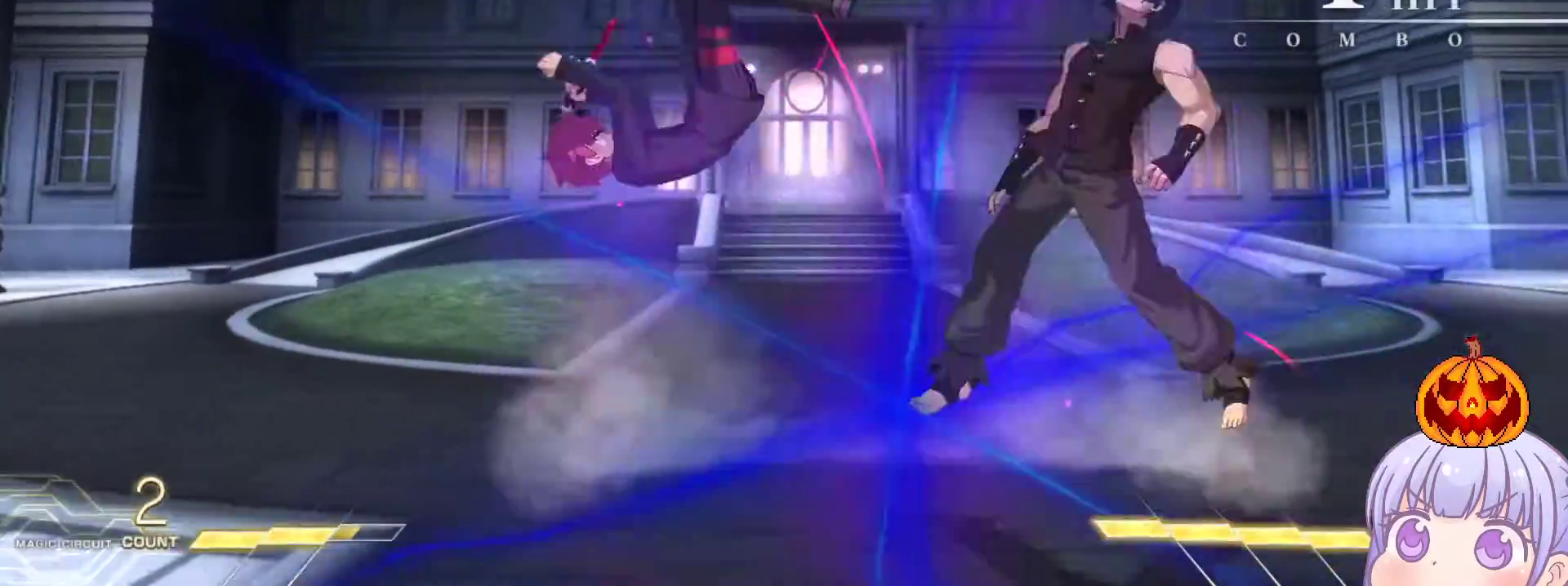
{"buttons": [], "left_stick": "center", "events": [[283, "left_stick", "down-right"], [333, "left_stick", "down-left"], [400, "TRIANGLE", "down"], [450, "TRIANGLE", "up"], [450, "left_stick", "center"]]}
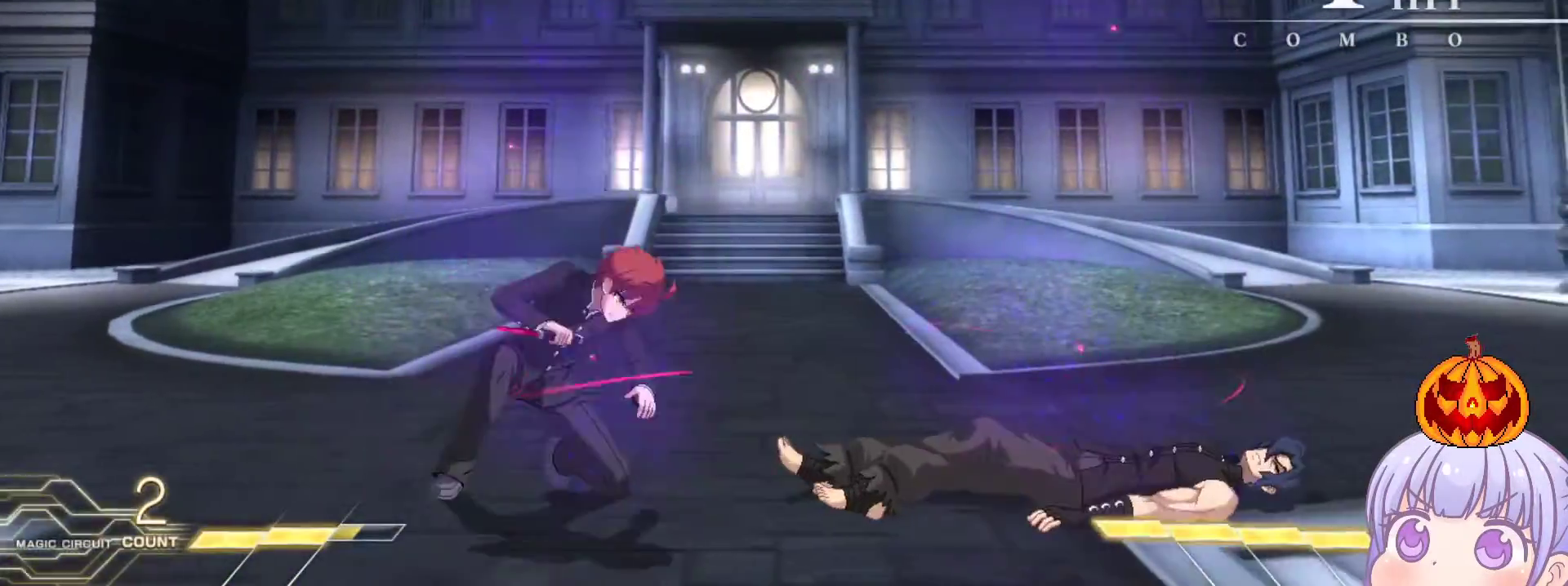
{"buttons": [], "left_stick": "left", "events": [[383, "left_stick", "left"]]}
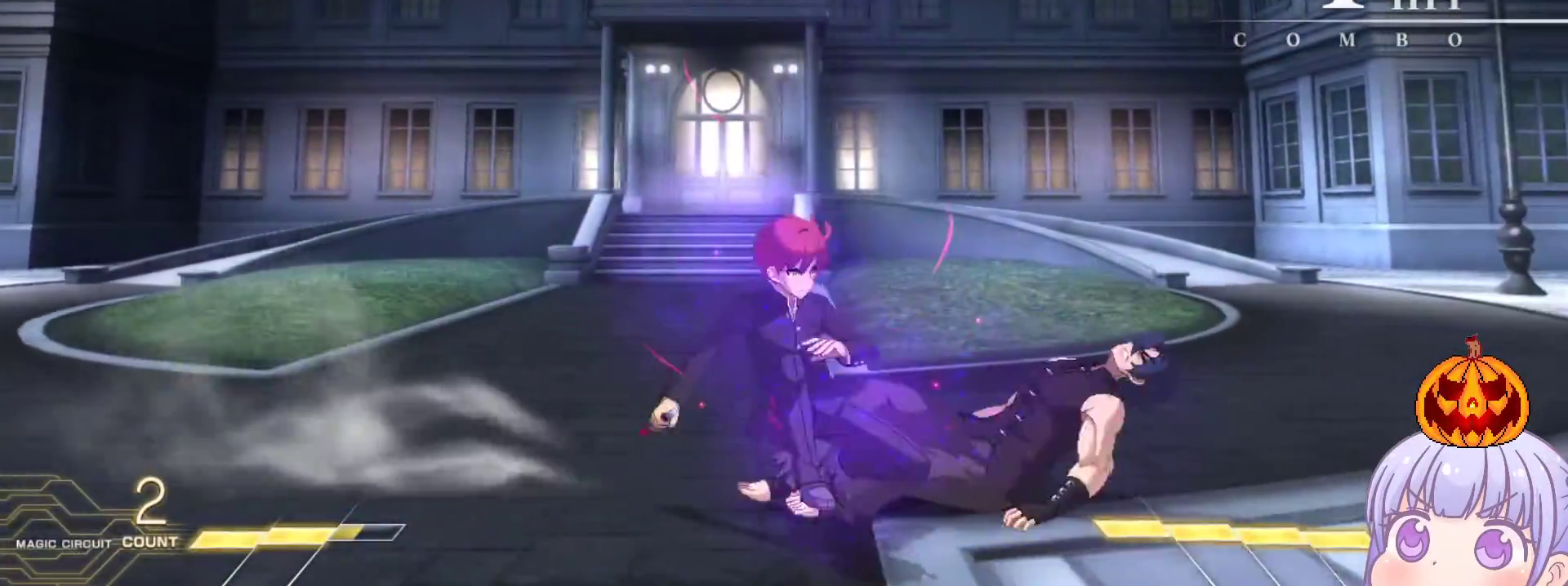
{"buttons": [], "left_stick": "center", "events": [[83, "left_stick", "down-left"], [150, "CROSS", "down"], [217, "CROSS", "up"], [400, "left_stick", "center"]]}
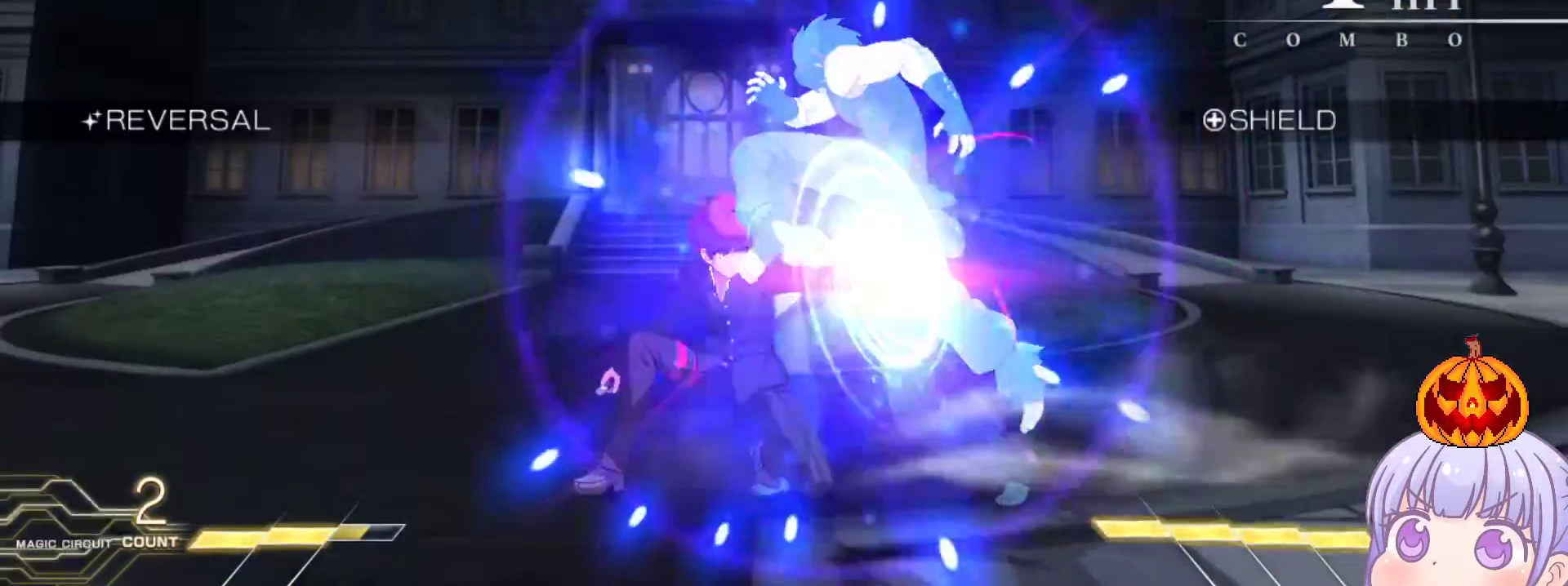
{"buttons": [], "left_stick": "center", "events": [[133, "SQUARE", "down"], [200, "SQUARE", "up"]]}
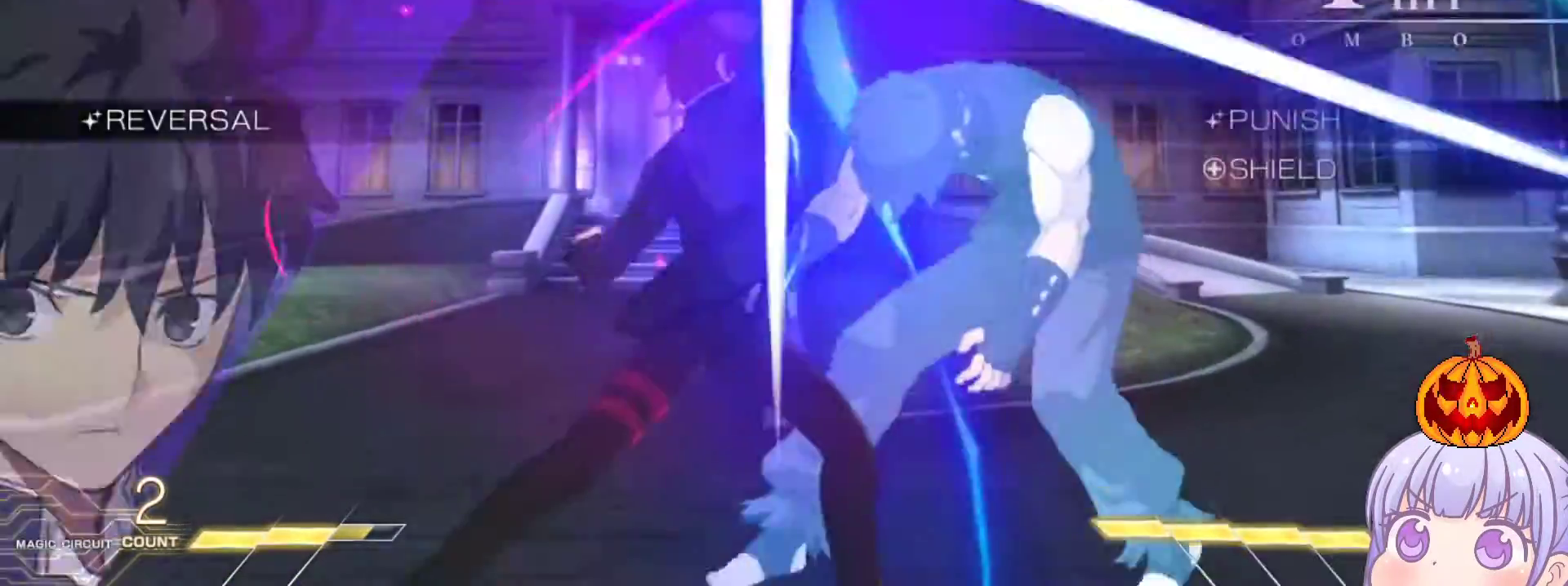
{"buttons": [], "left_stick": "center", "events": [[250, "R1", "down"], [300, "R1", "up"]]}
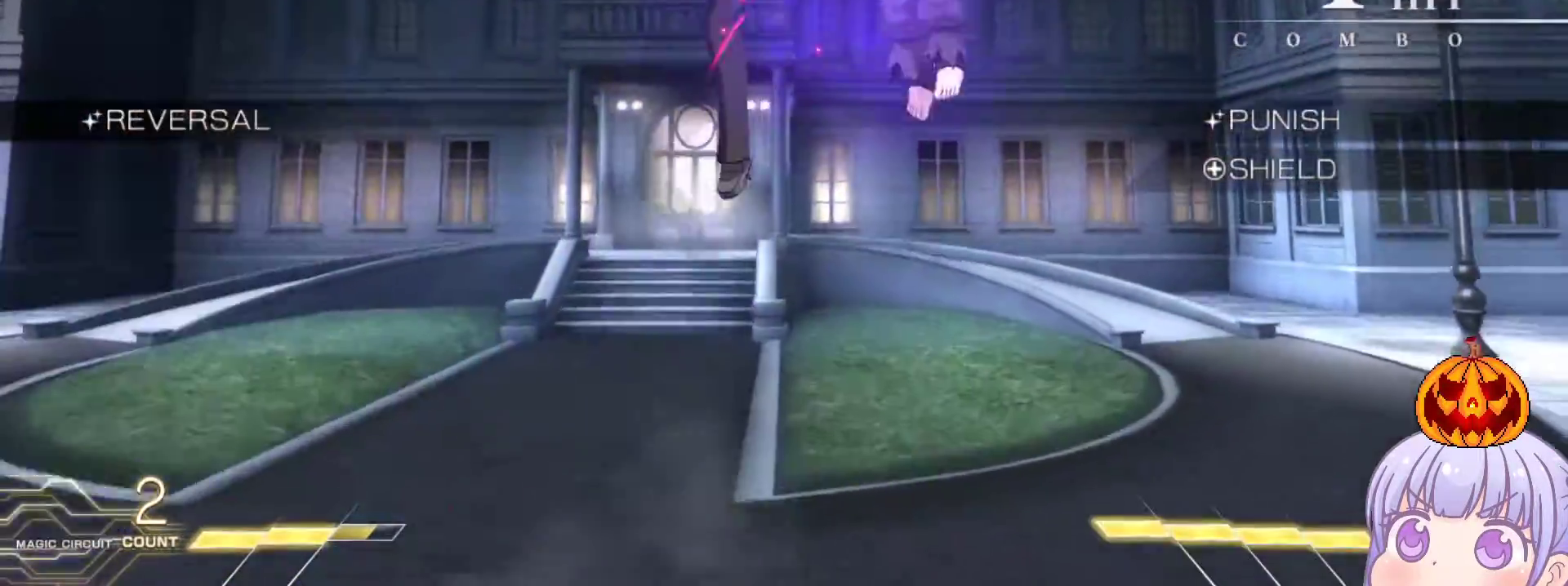
{"buttons": ["R1"], "left_stick": "center", "events": [[50, "left_stick", "up-right"], [167, "R1", "down"], [200, "left_stick", "center"]]}
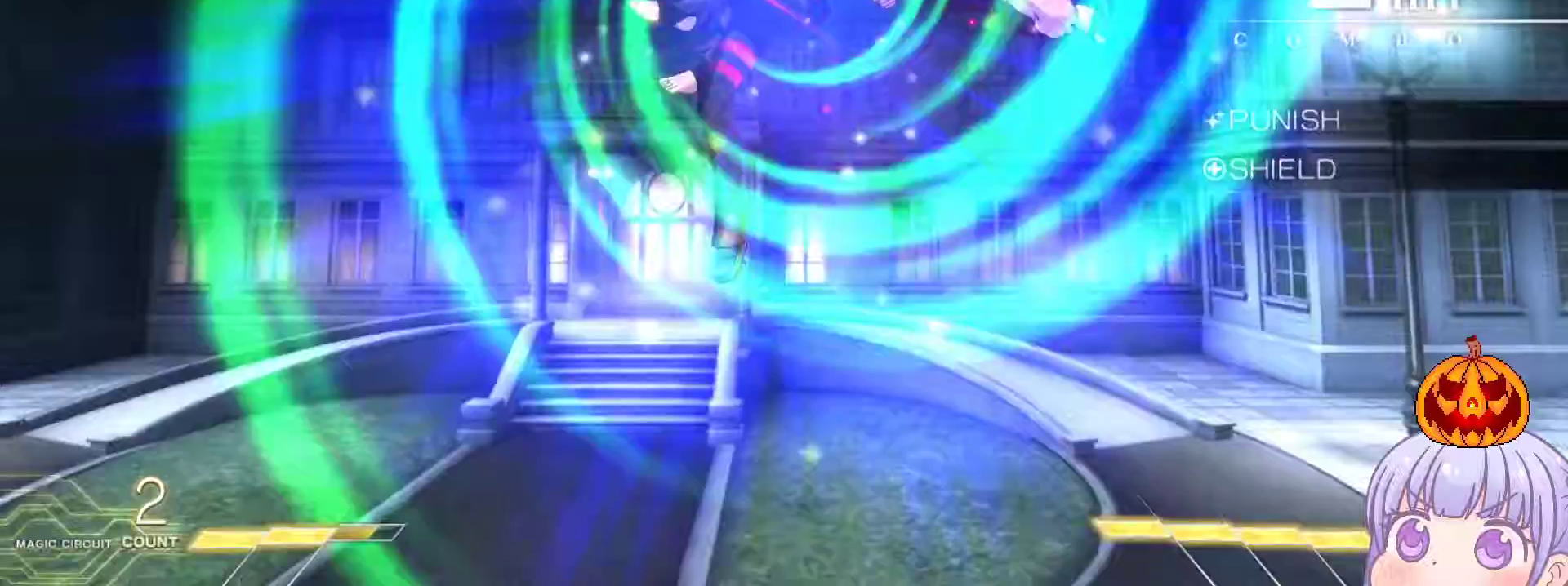
{"buttons": [], "left_stick": "center", "events": [[100, "R1", "up"], [333, "TRIANGLE", "down"], [383, "TRIANGLE", "up"]]}
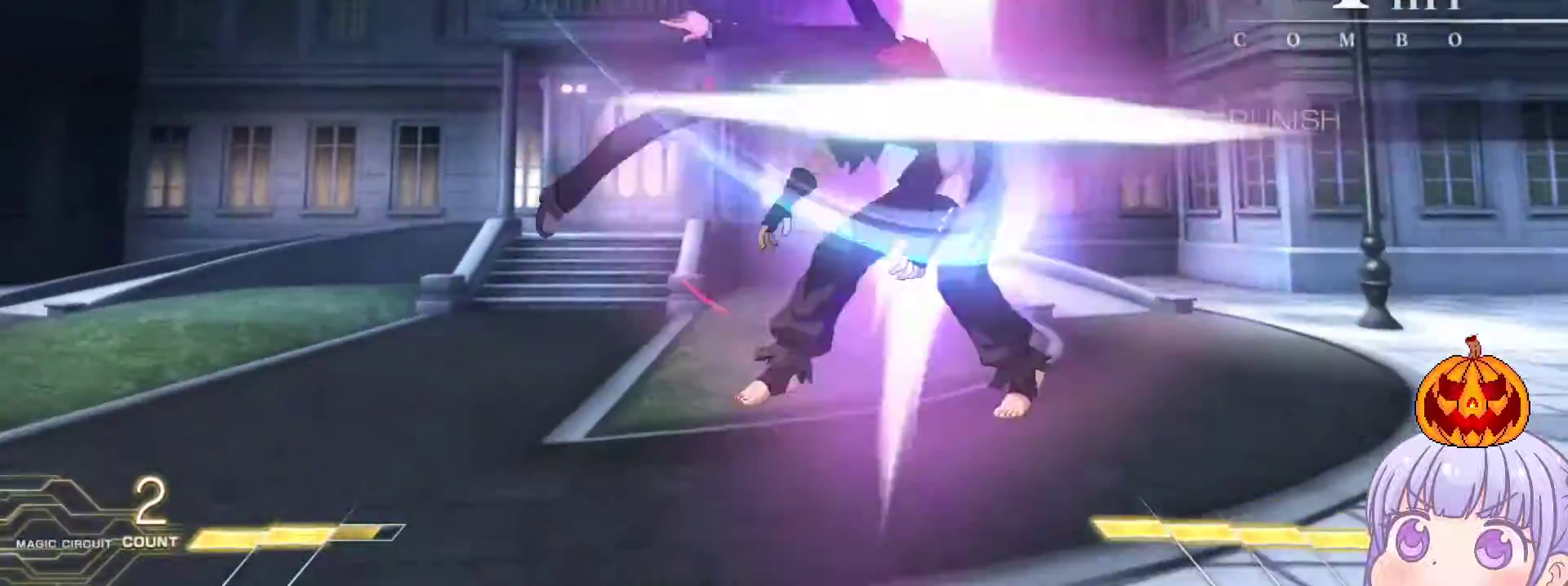
{"buttons": [], "left_stick": "center", "events": [[300, "TRIANGLE", "down"], [367, "TRIANGLE", "up"]]}
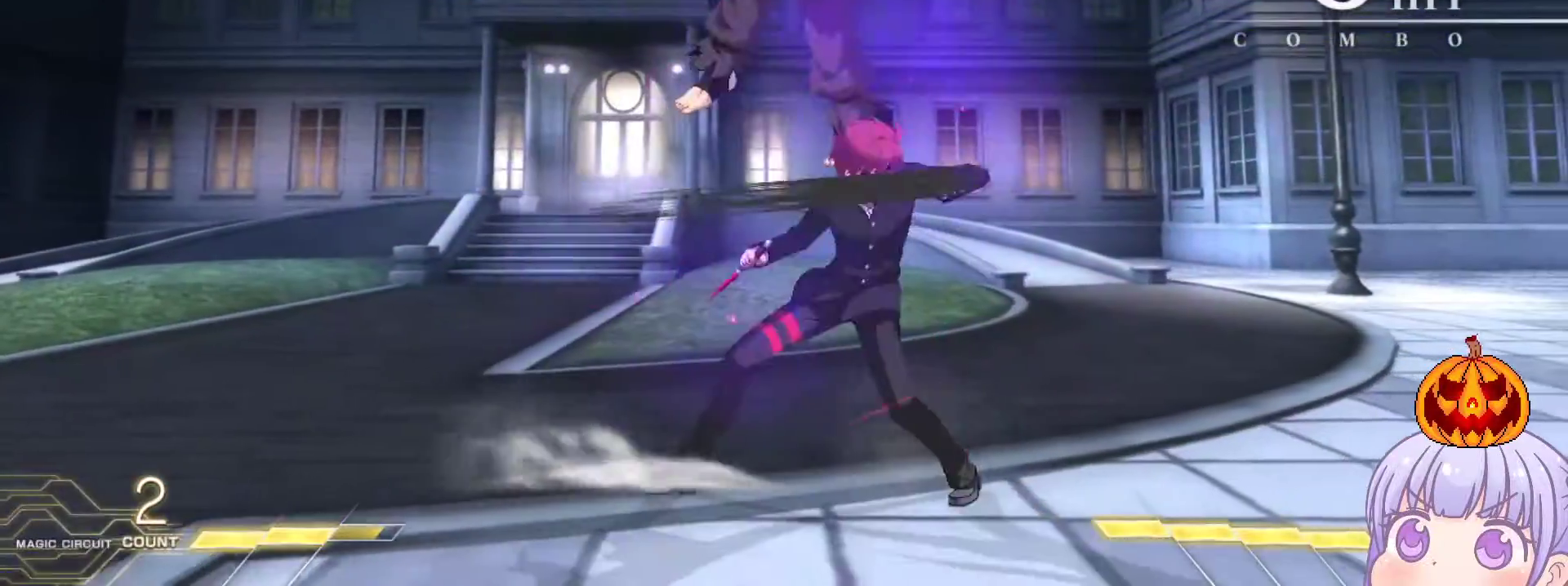
{"buttons": [], "left_stick": "right", "events": [[233, "R1", "down"], [300, "R1", "up"], [467, "left_stick", "right"]]}
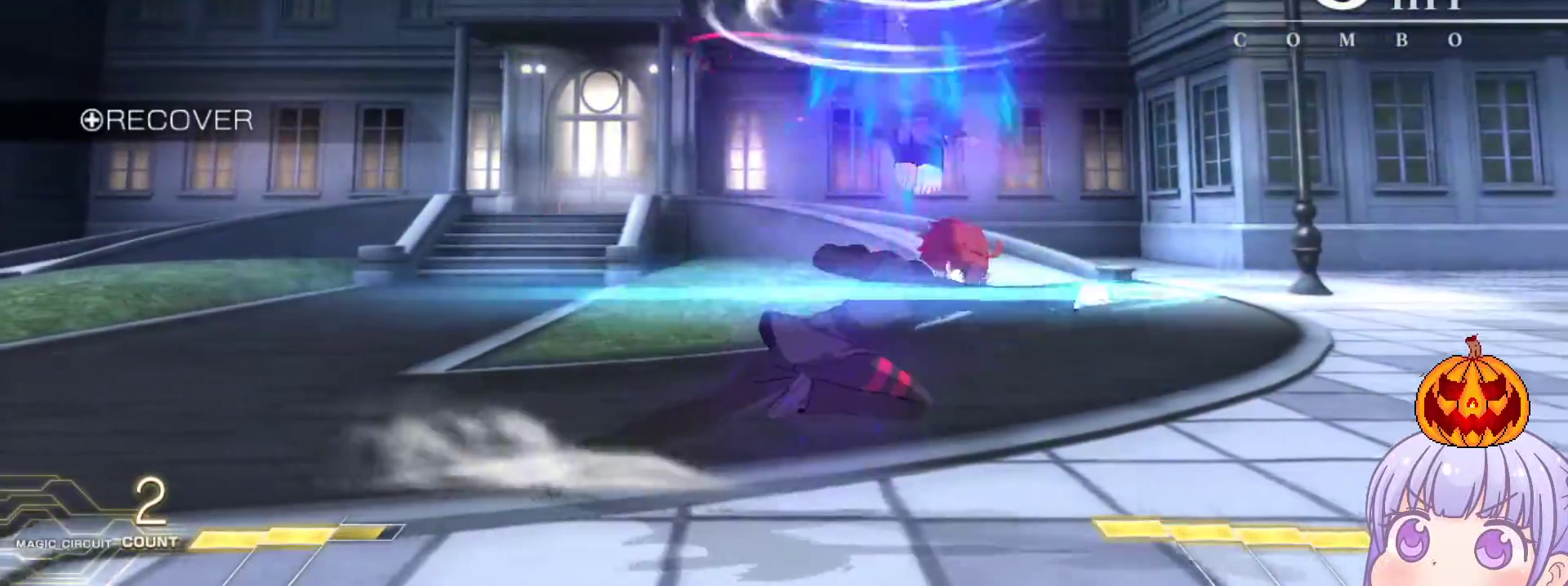
{"buttons": [], "left_stick": "right", "events": [[150, "left_stick", "center"], [350, "left_stick", "right"]]}
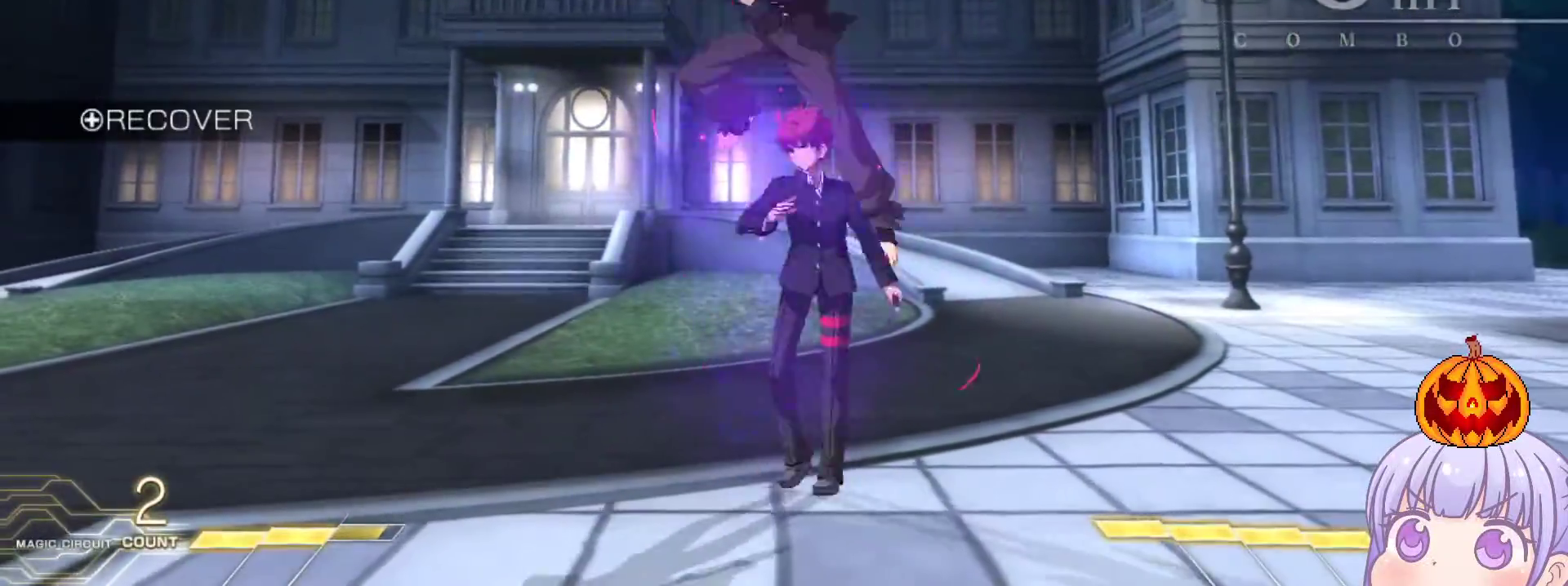
{"buttons": [], "left_stick": "left", "events": [[117, "left_stick", "up-right"], [267, "left_stick", "right"], [467, "left_stick", "left"]]}
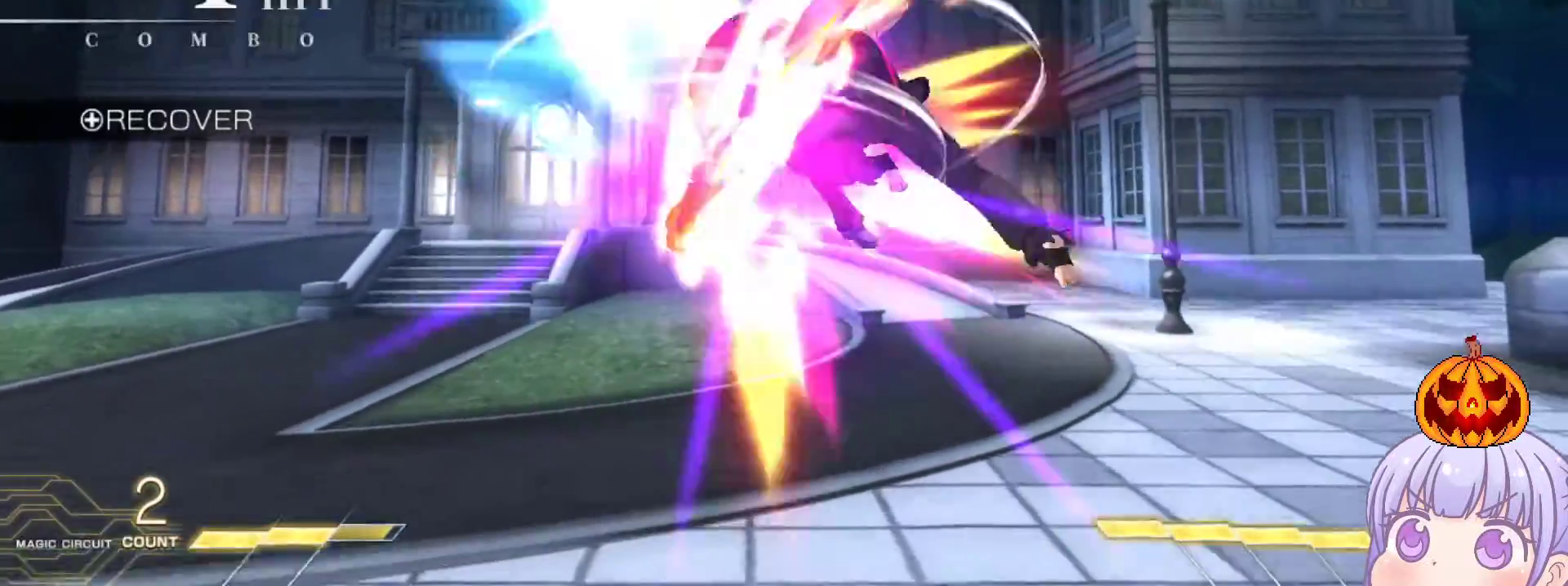
{"buttons": ["SQUARE"], "left_stick": "left", "events": [[17, "left_stick", "up-left"], [200, "left_stick", "down-left"], [300, "left_stick", "left"], [333, "SQUARE", "down"]]}
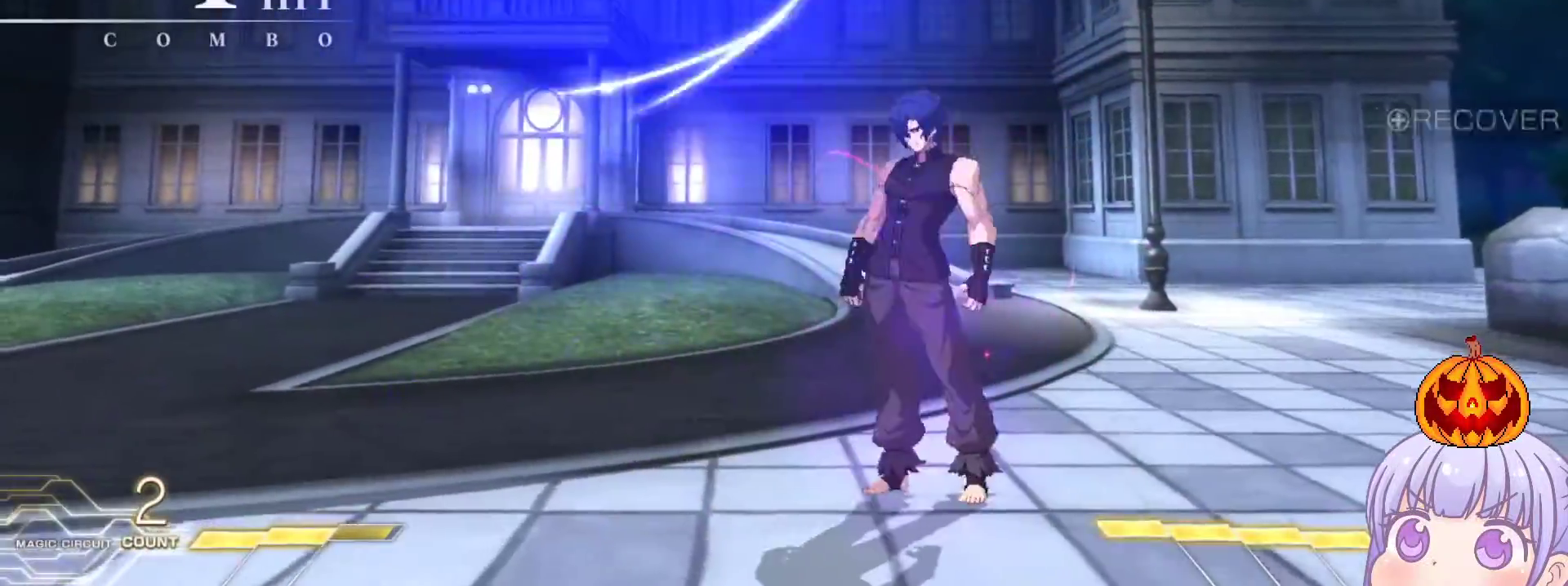
{"buttons": [], "left_stick": "center", "events": [[267, "SQUARE", "up"], [283, "left_stick", "center"], [350, "left_stick", "up"], [500, "left_stick", "center"]]}
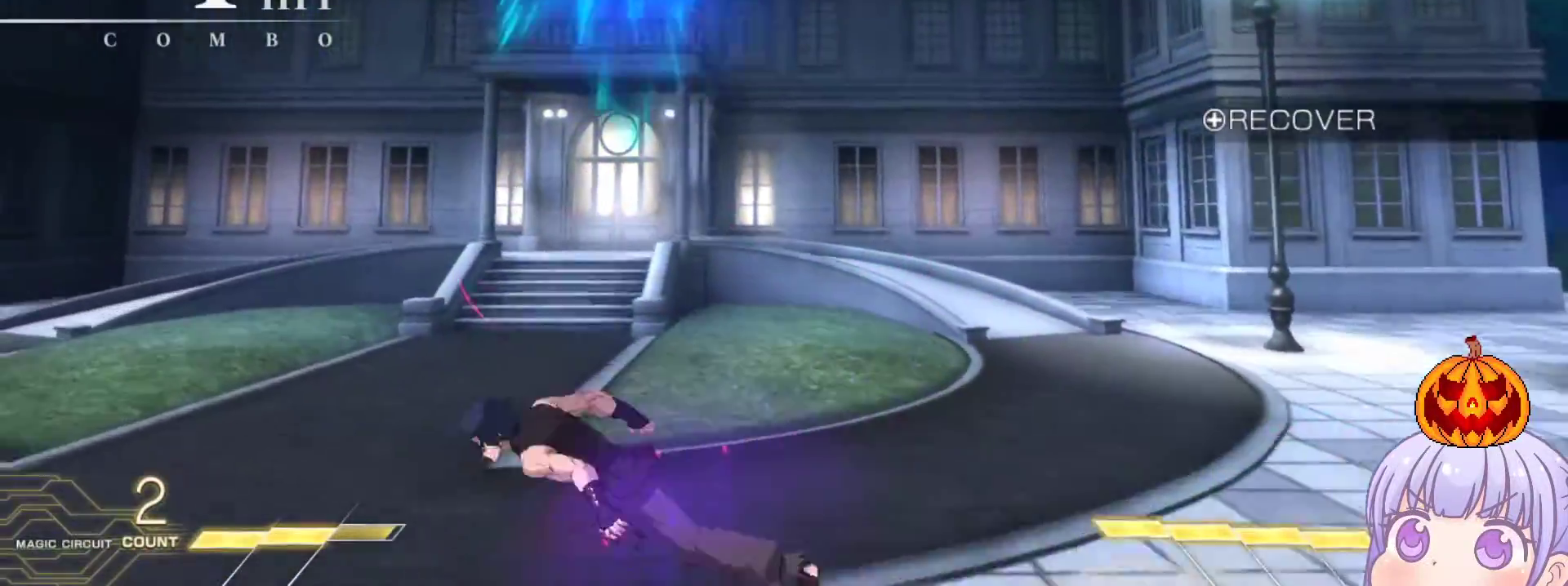
{"buttons": [], "left_stick": "right", "events": [[33, "left_stick", "right"]]}
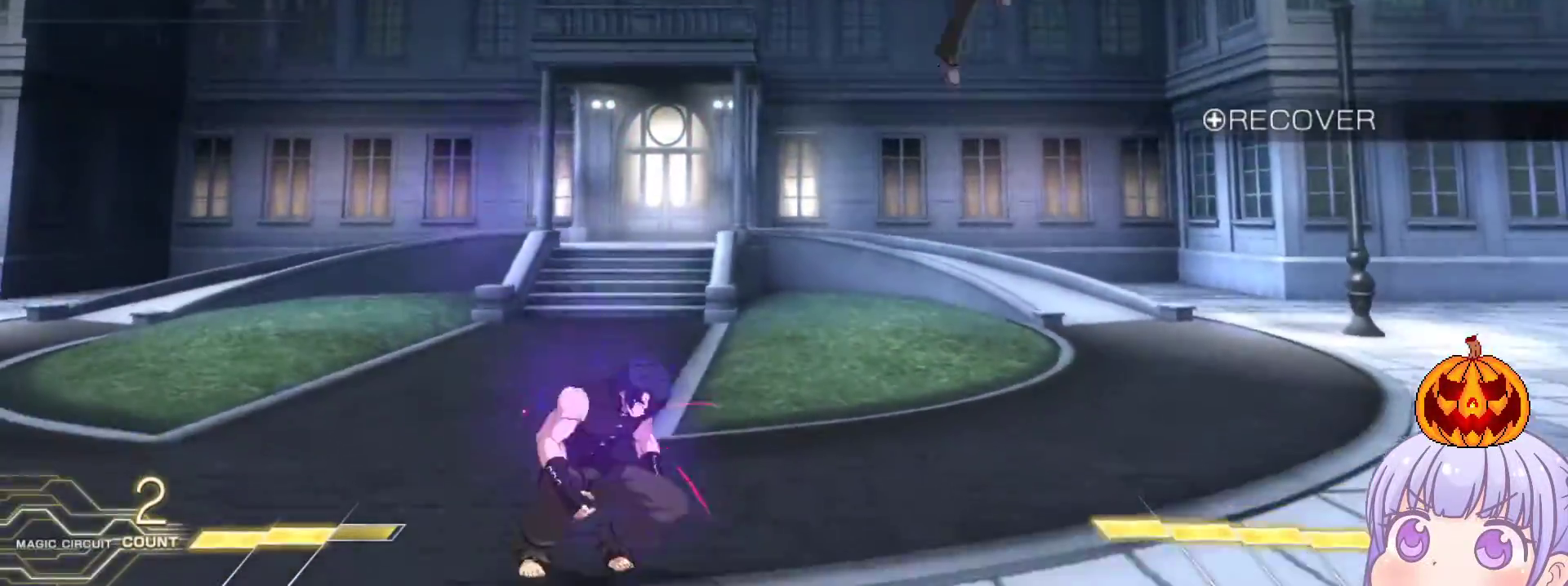
{"buttons": [], "left_stick": "down-right", "events": [[17, "CROSS", "down"], [83, "CROSS", "up"], [400, "left_stick", "down-right"]]}
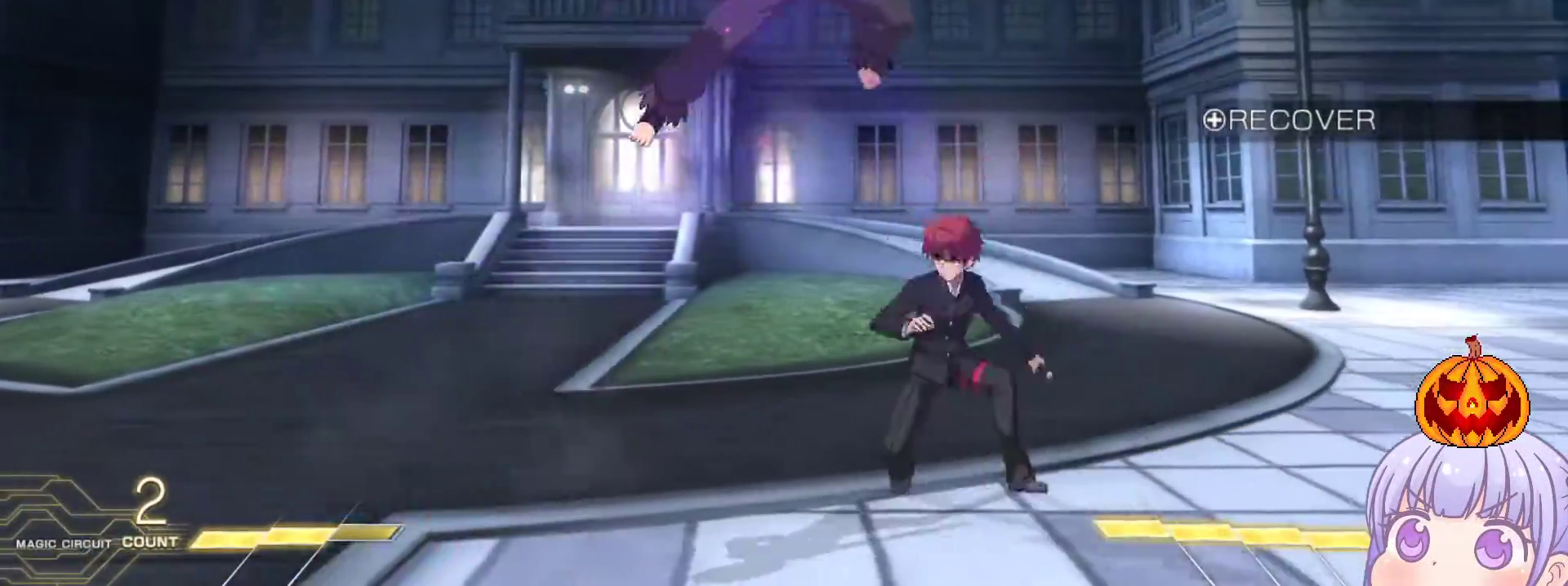
{"buttons": [], "left_stick": "down-left", "events": [[150, "left_stick", "right"], [283, "left_stick", "left"], [483, "left_stick", "down-left"]]}
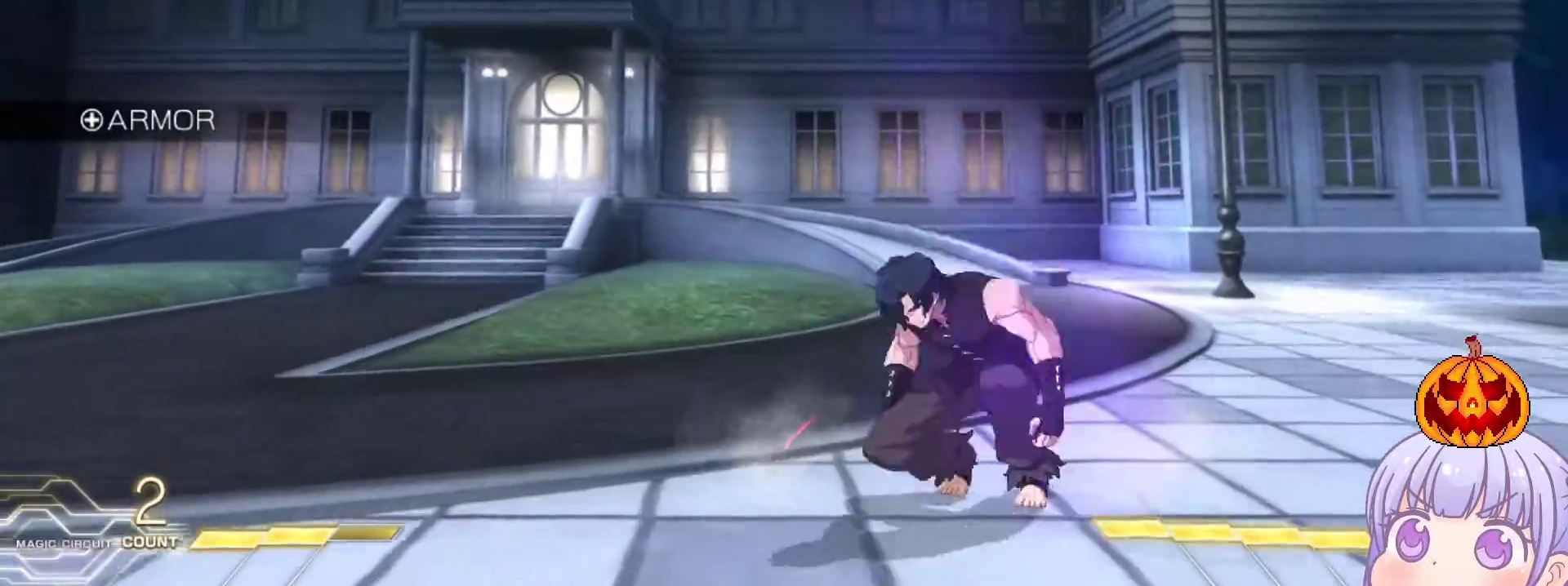
{"buttons": [], "left_stick": "center", "events": [[117, "TRIANGLE", "down"], [183, "TRIANGLE", "up"], [367, "left_stick", "center"], [433, "left_stick", "down"], [483, "left_stick", "center"]]}
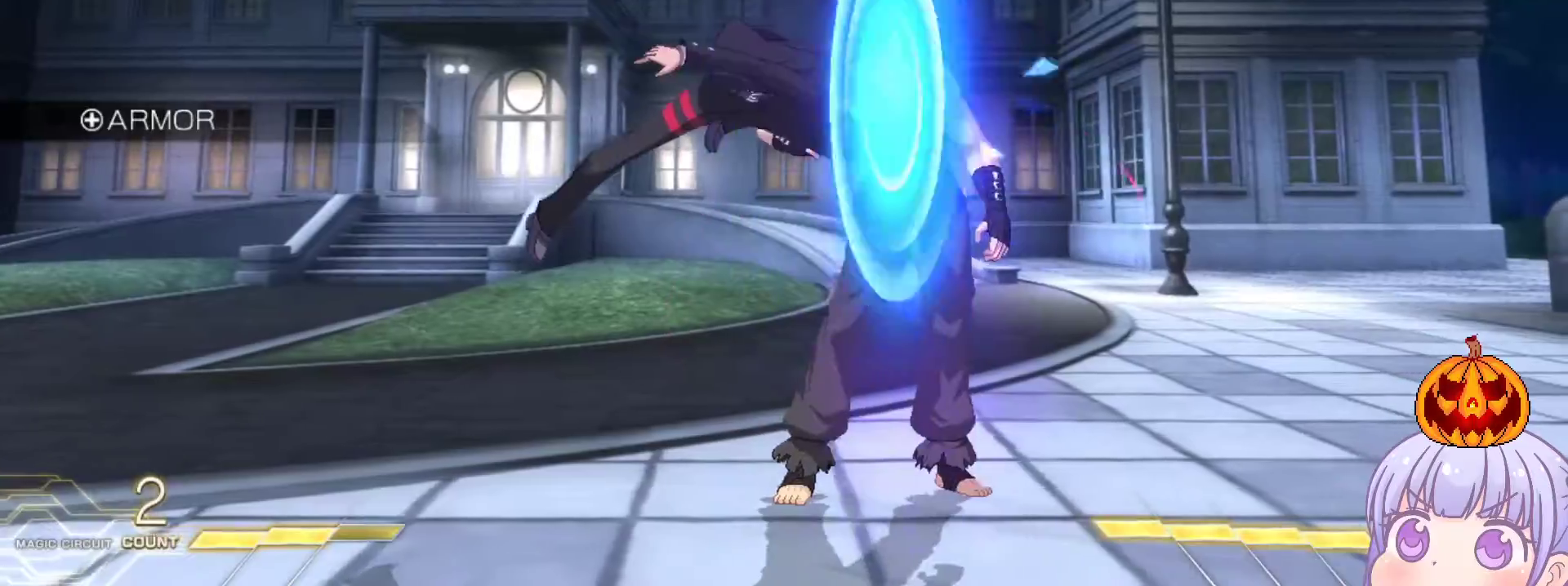
{"buttons": [], "left_stick": "down", "events": [[33, "left_stick", "down"], [100, "SQUARE", "down"], [200, "SQUARE", "up"], [317, "SQUARE", "down"], [383, "SQUARE", "up"]]}
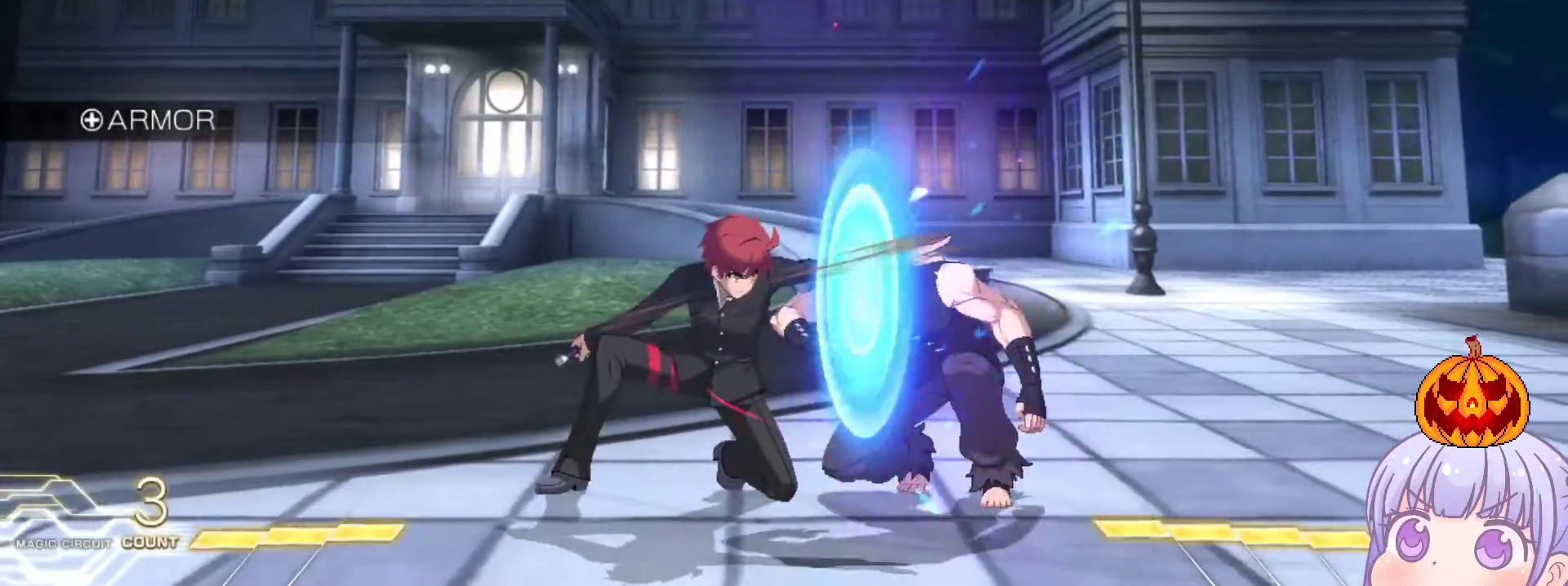
{"buttons": [], "left_stick": "down", "events": [[250, "TRIANGLE", "down"], [333, "TRIANGLE", "up"]]}